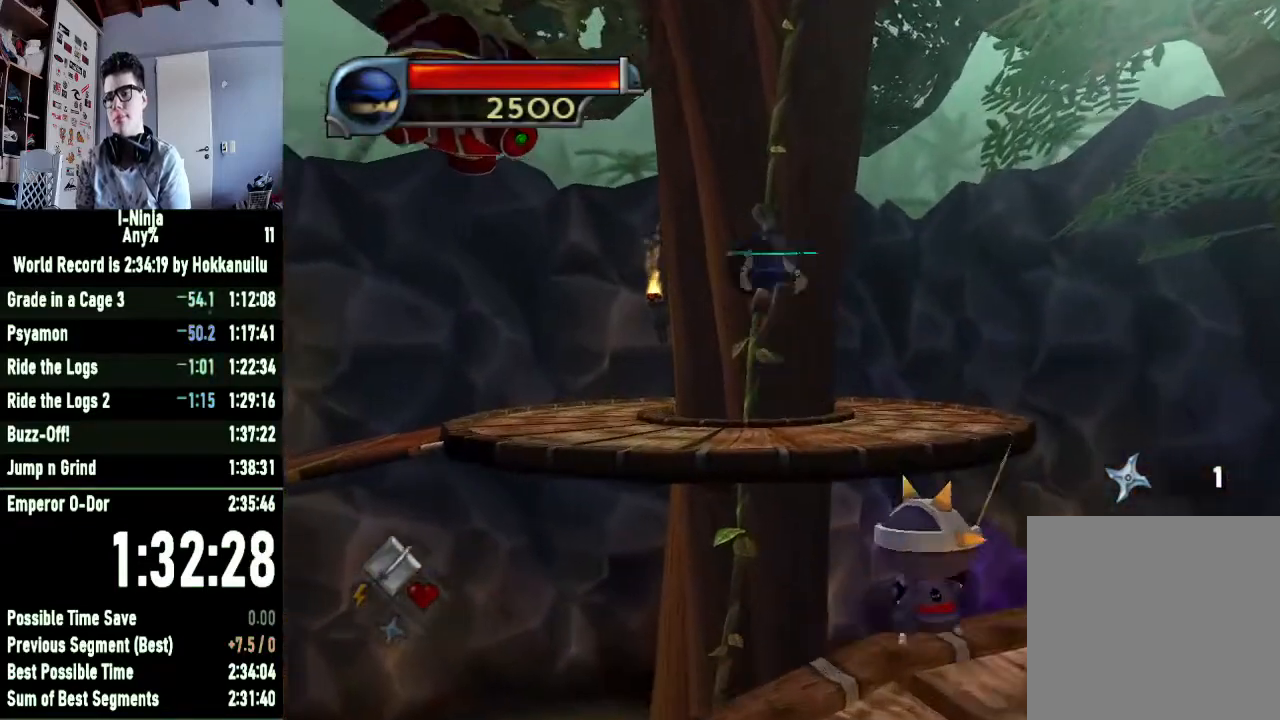
Gameplay with a controller (Xbox layout); each line is a JSON object with the inputs held at the frame after it. "events" lists button and stick changes between this image and that frame as [ms after this image, input, new state], when the widget could be followed in between.
{"buttons": [], "left_stick": "up-left", "right_stick": "right", "events": [[67, "A", "up"], [233, "right_stick", "right"]]}
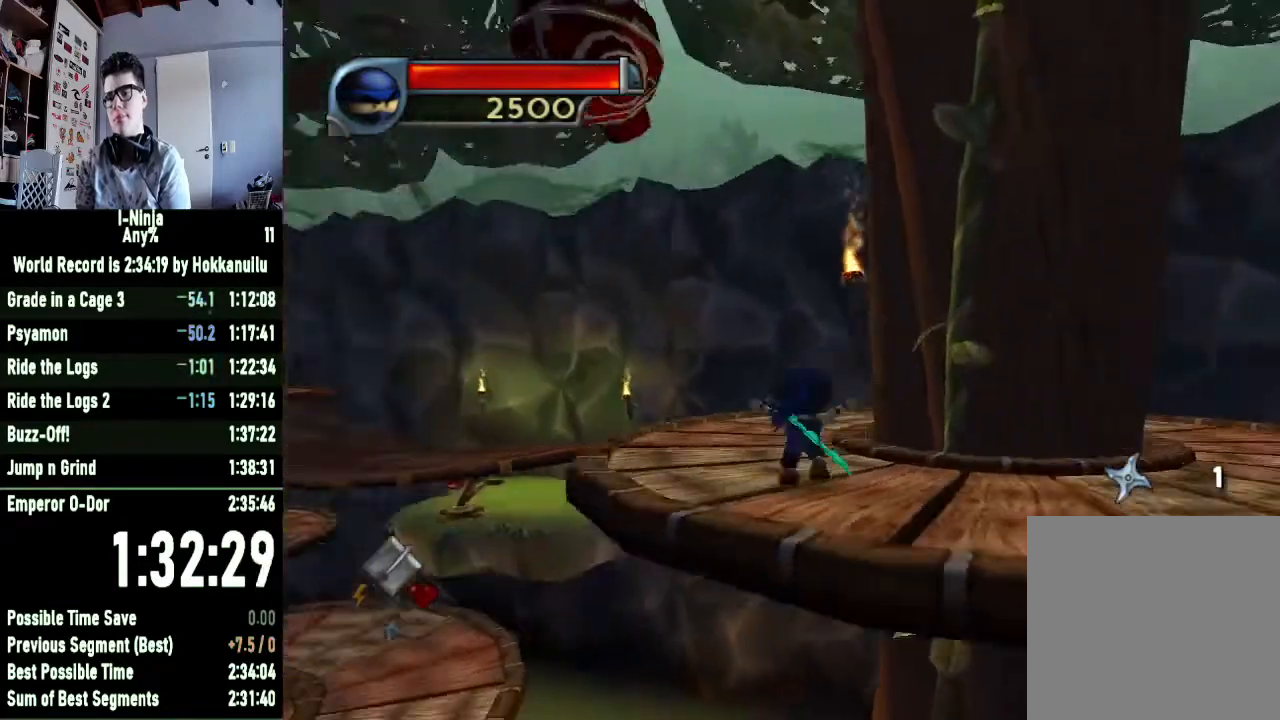
{"buttons": [], "left_stick": "up-left", "right_stick": "center", "events": [[167, "right_stick", "center"]]}
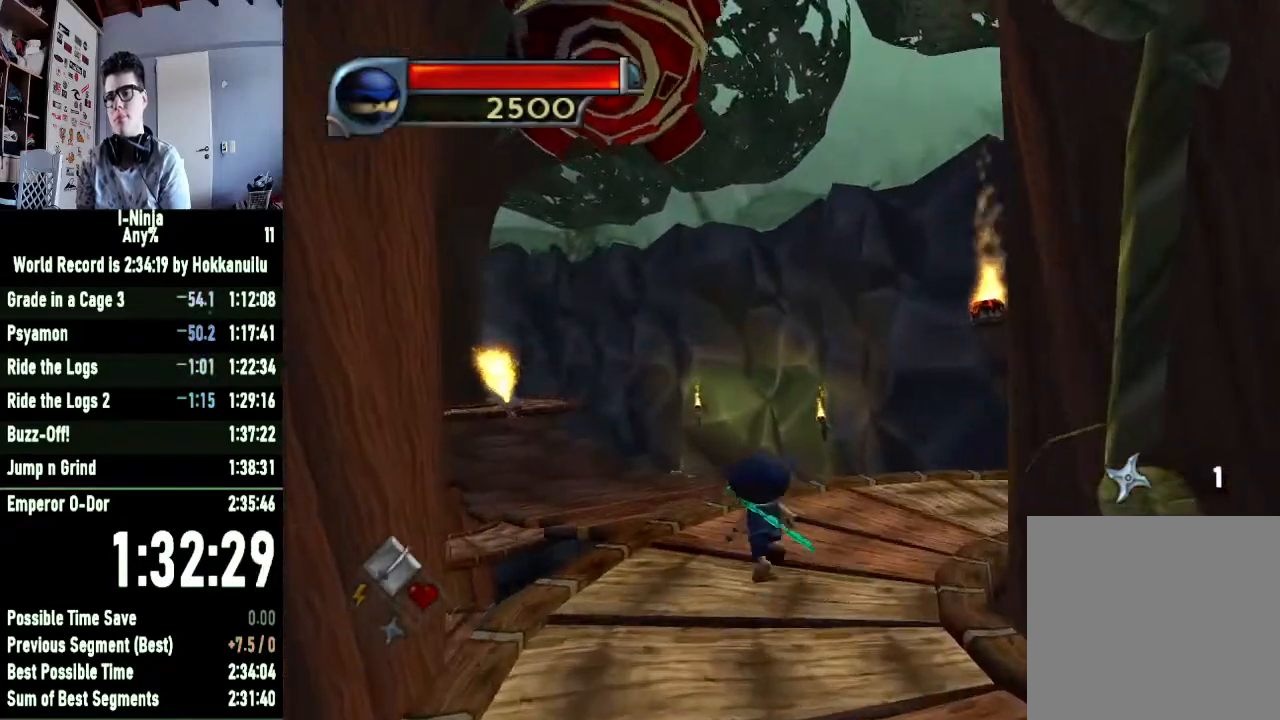
{"buttons": ["B"], "left_stick": "up-left", "right_stick": "center", "events": [[100, "A", "down"], [233, "A", "up"], [400, "B", "down"]]}
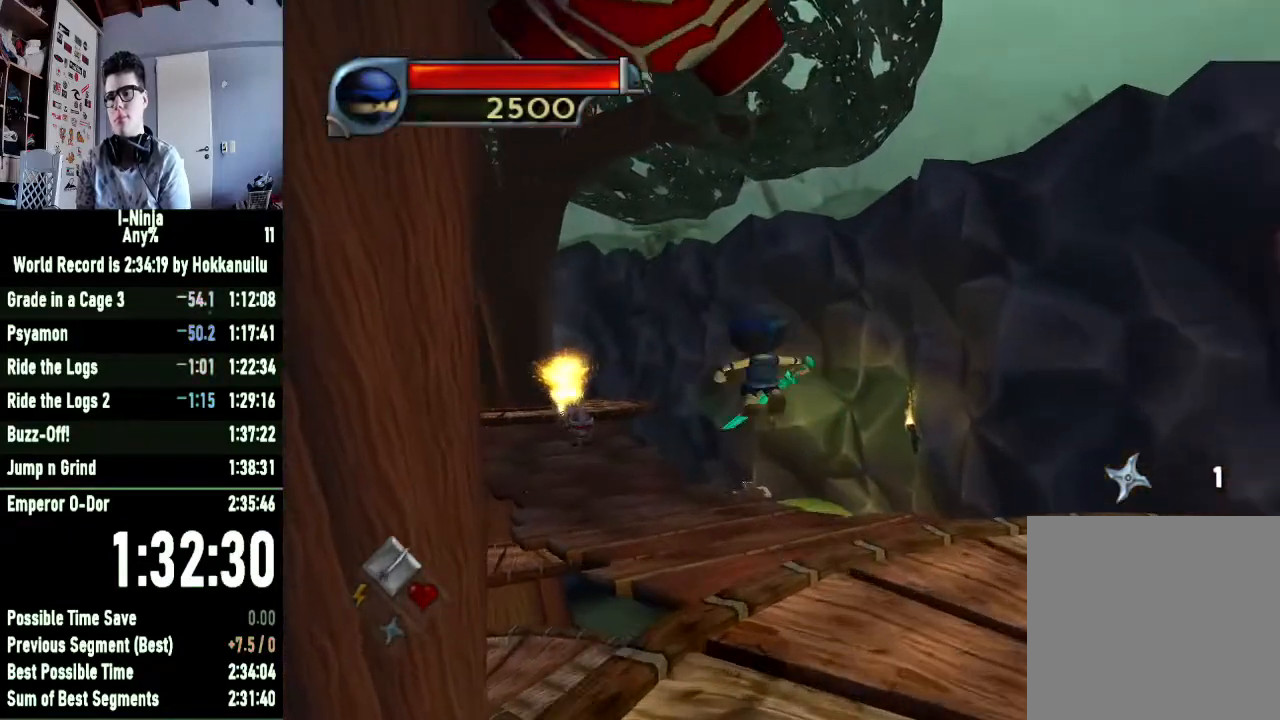
{"buttons": ["B"], "left_stick": "up-left", "right_stick": "center", "events": []}
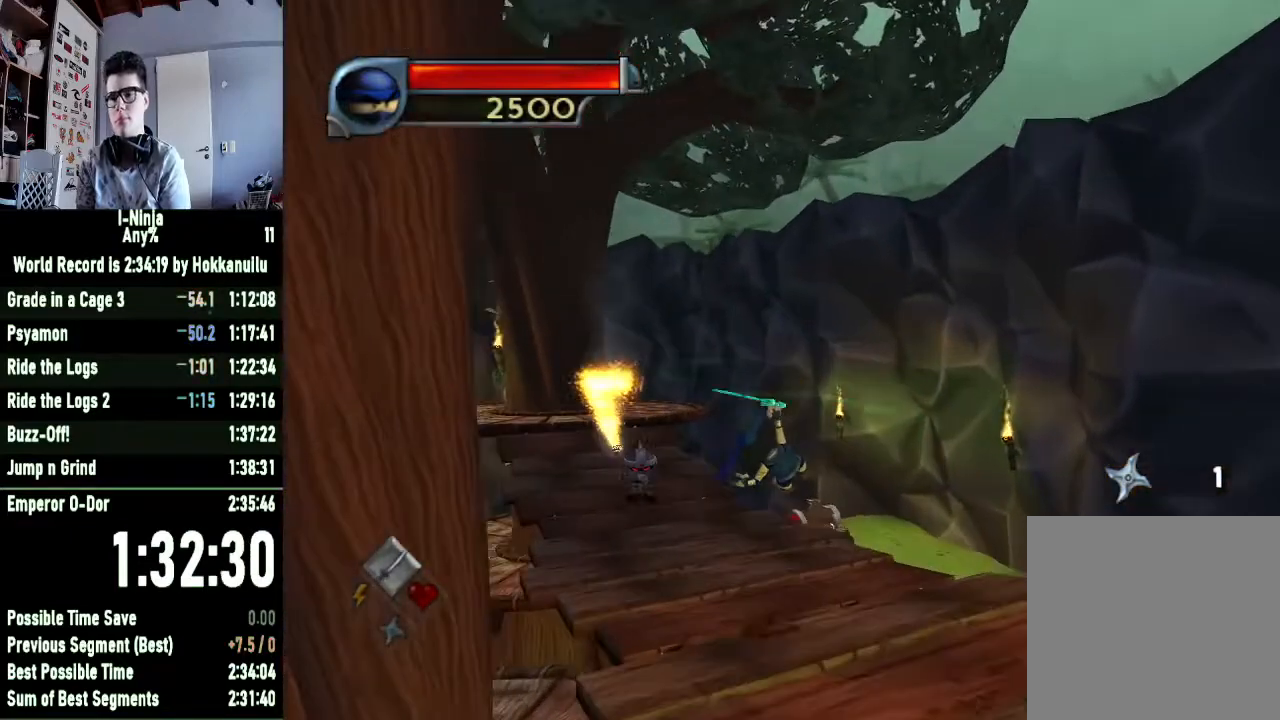
{"buttons": ["A"], "left_stick": "up-left", "right_stick": "center", "events": [[167, "B", "up"], [433, "A", "down"]]}
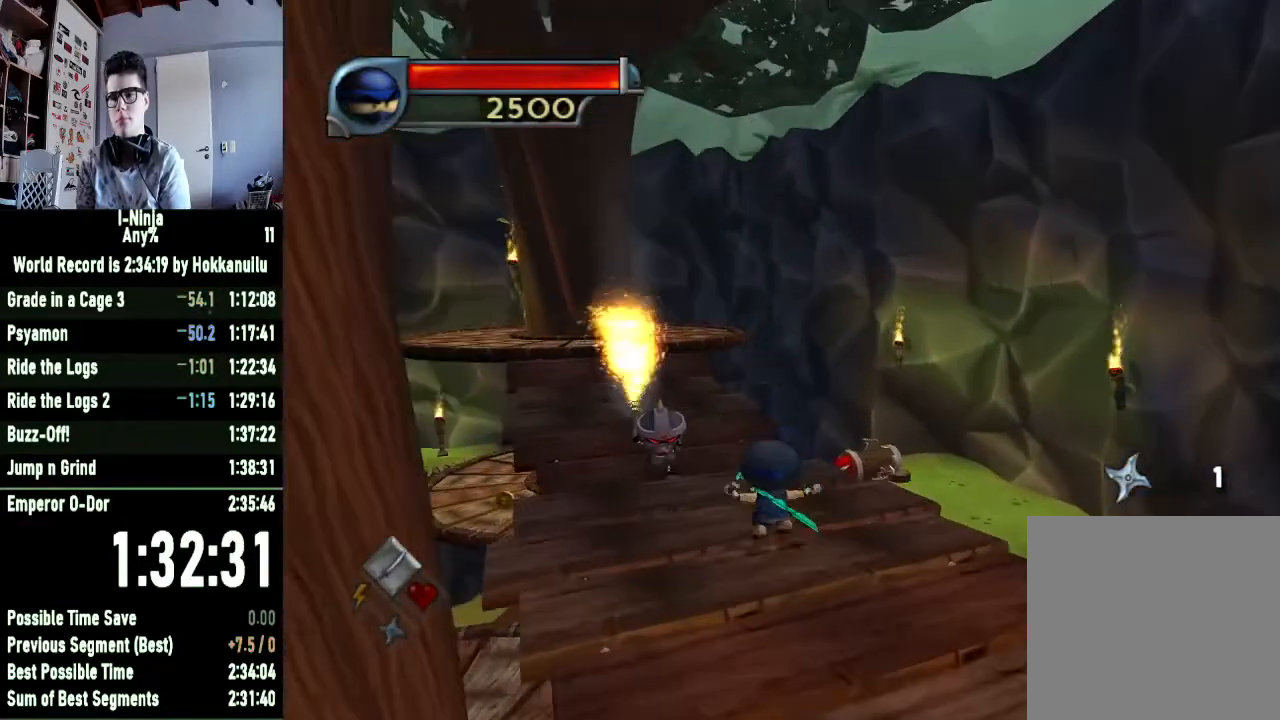
{"buttons": [], "left_stick": "up-left", "right_stick": "center", "events": [[100, "A", "up"], [233, "A", "down"], [367, "A", "up"]]}
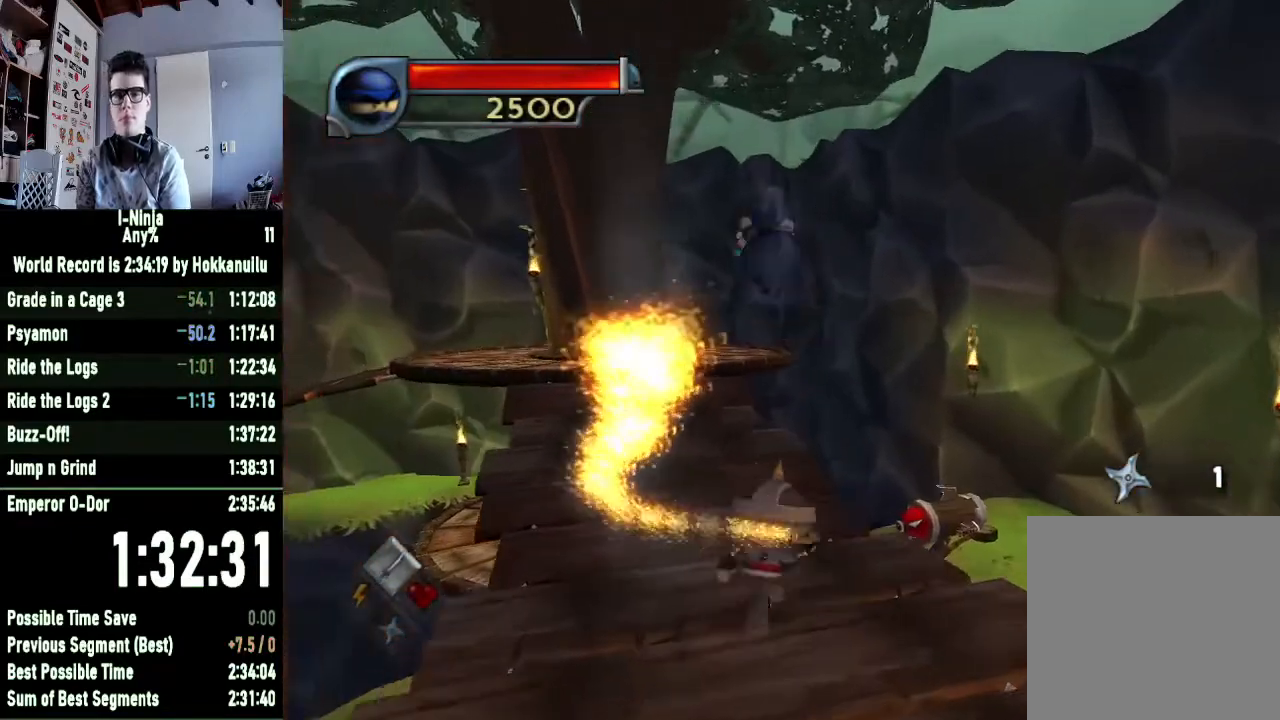
{"buttons": [], "left_stick": "up-left", "right_stick": "center", "events": [[67, "right_stick", "right"], [300, "right_stick", "center"]]}
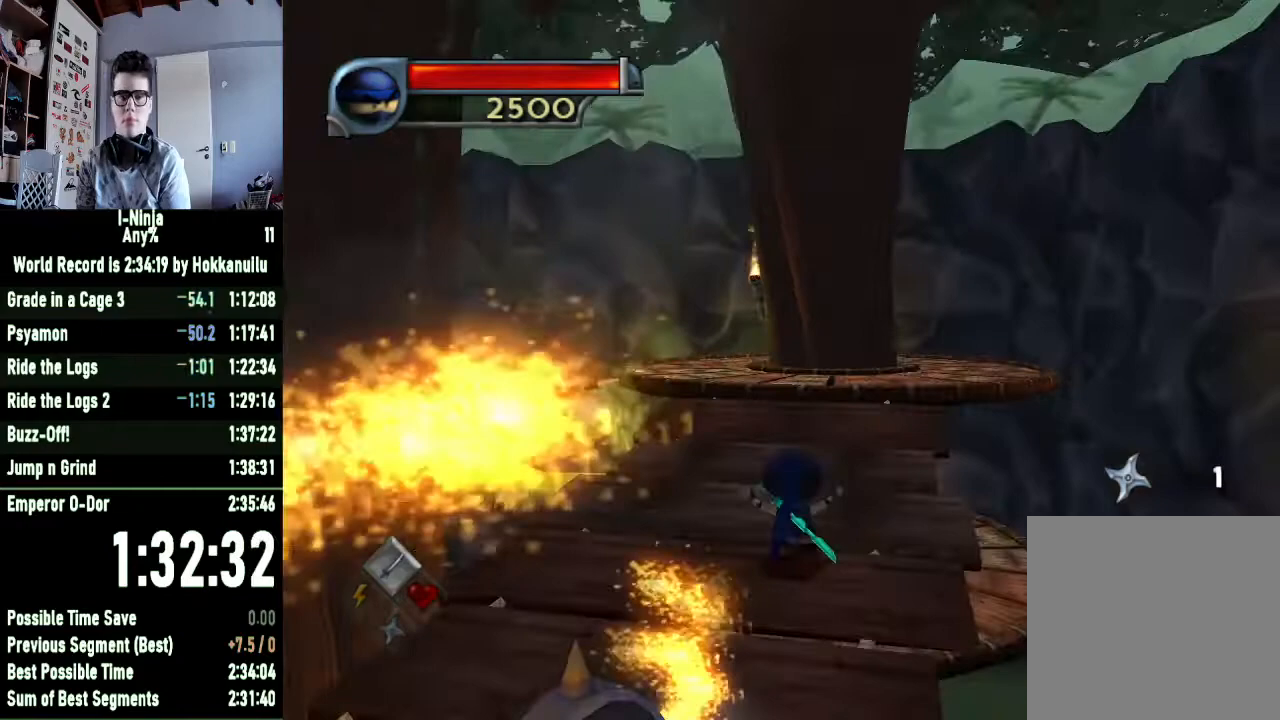
{"buttons": [], "left_stick": "up-left", "right_stick": "center", "events": []}
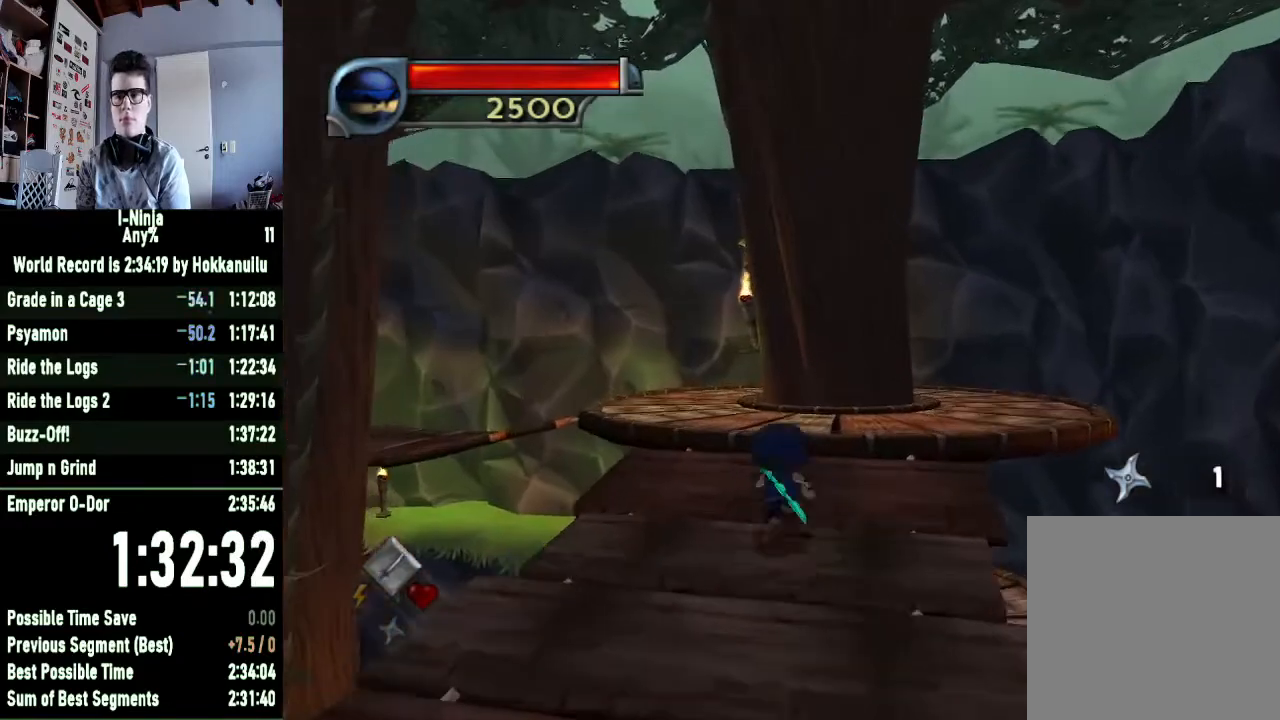
{"buttons": [], "left_stick": "up-left", "right_stick": "center", "events": [[200, "A", "down"], [333, "A", "up"]]}
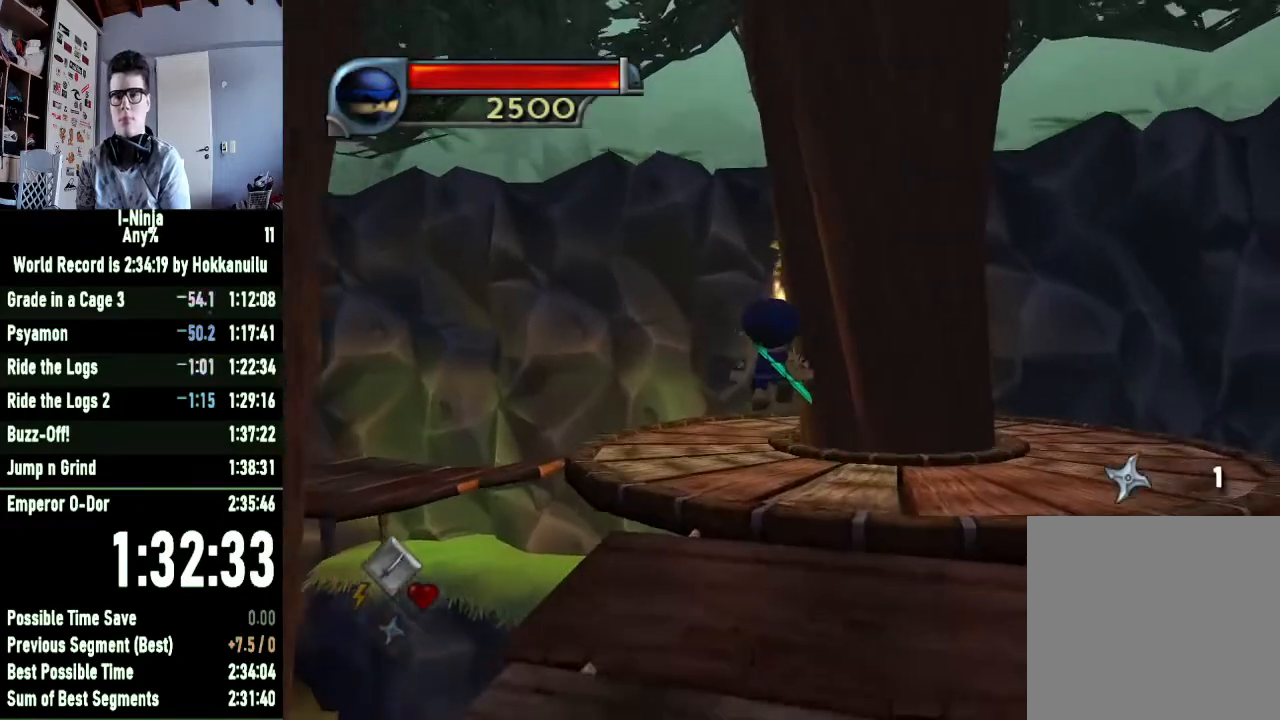
{"buttons": [], "left_stick": "up-left", "right_stick": "center", "events": []}
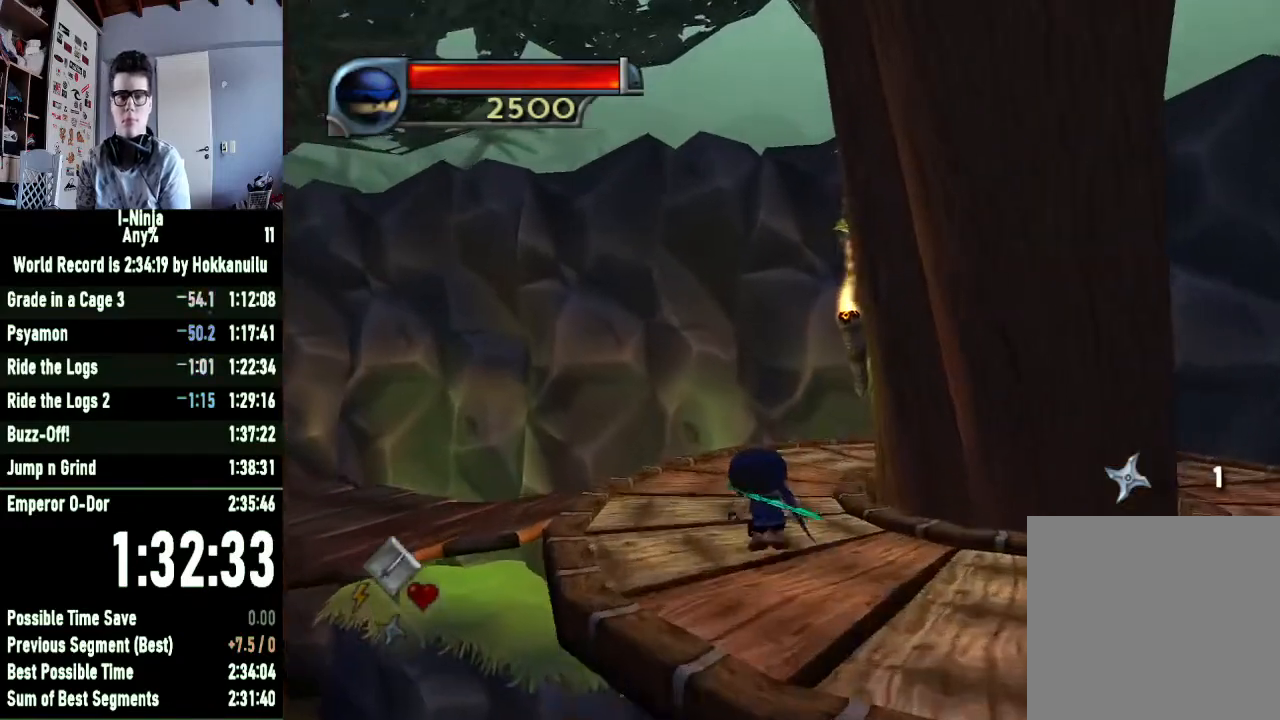
{"buttons": ["A"], "left_stick": "up-left", "right_stick": "center", "events": [[500, "A", "down"]]}
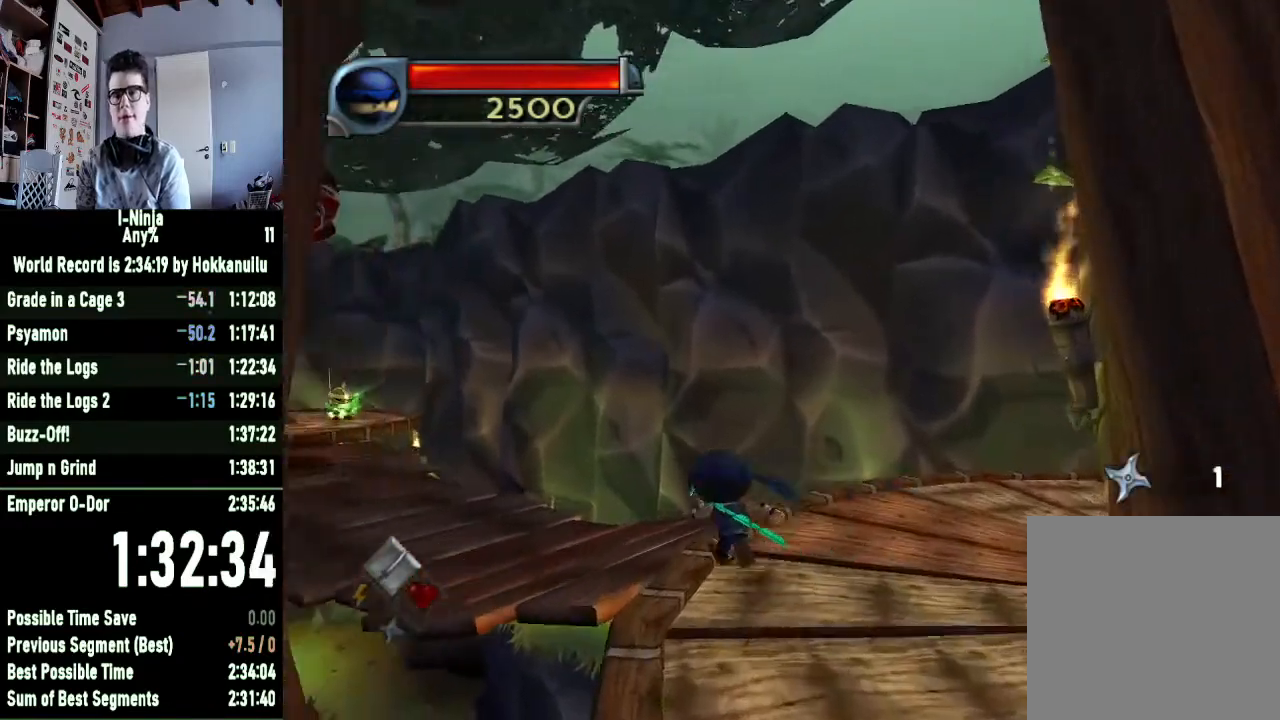
{"buttons": ["B"], "left_stick": "up-left", "right_stick": "center", "events": [[167, "A", "up"], [267, "B", "down"]]}
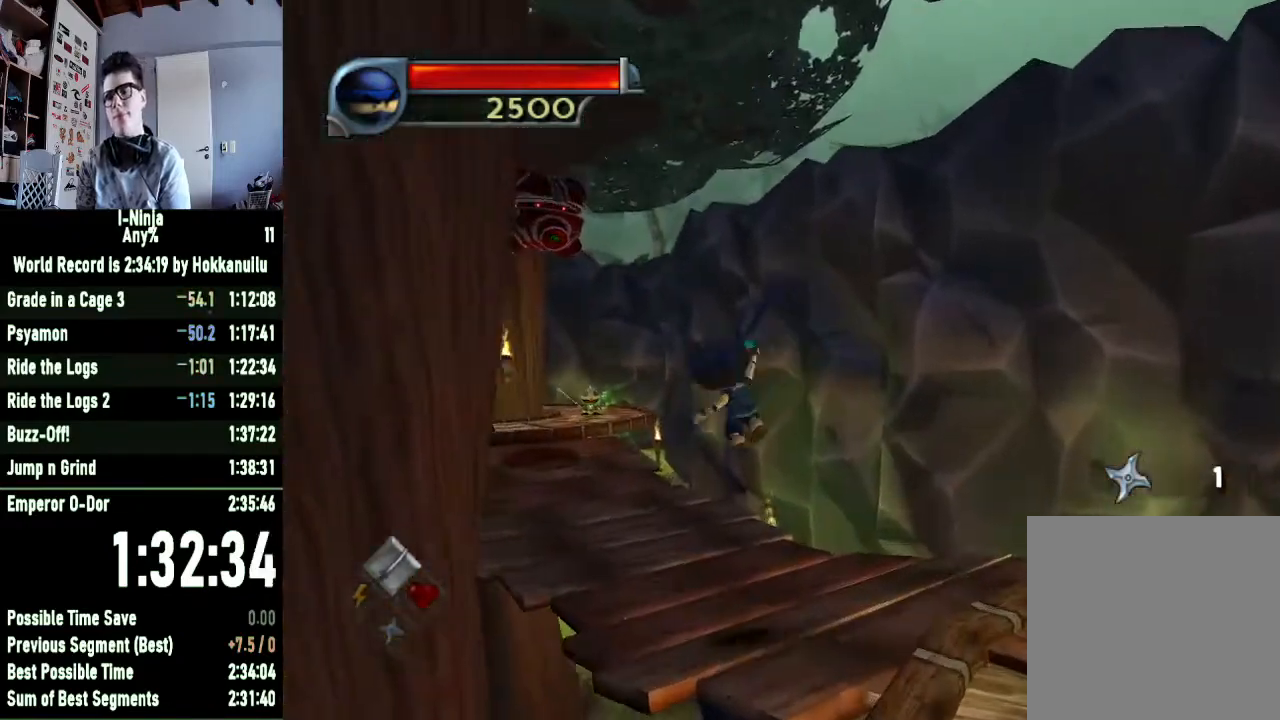
{"buttons": ["B"], "left_stick": "up-left", "right_stick": "center", "events": []}
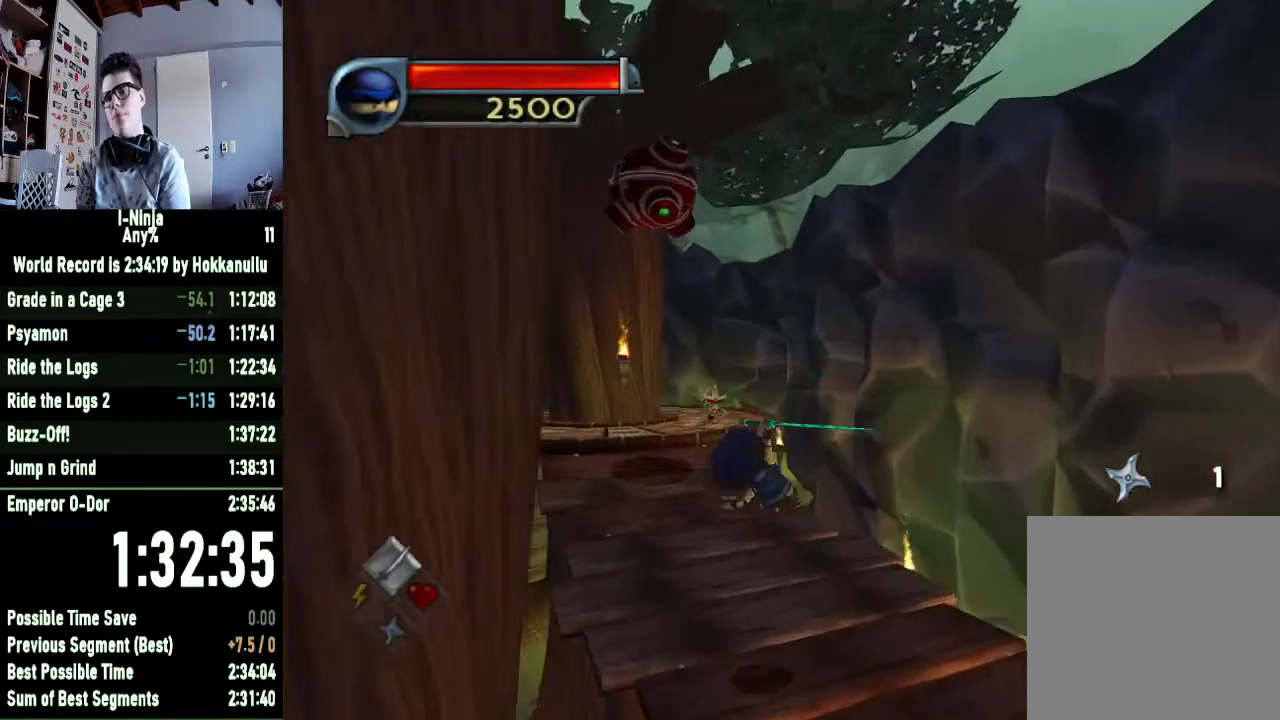
{"buttons": ["B"], "left_stick": "up-left", "right_stick": "center", "events": []}
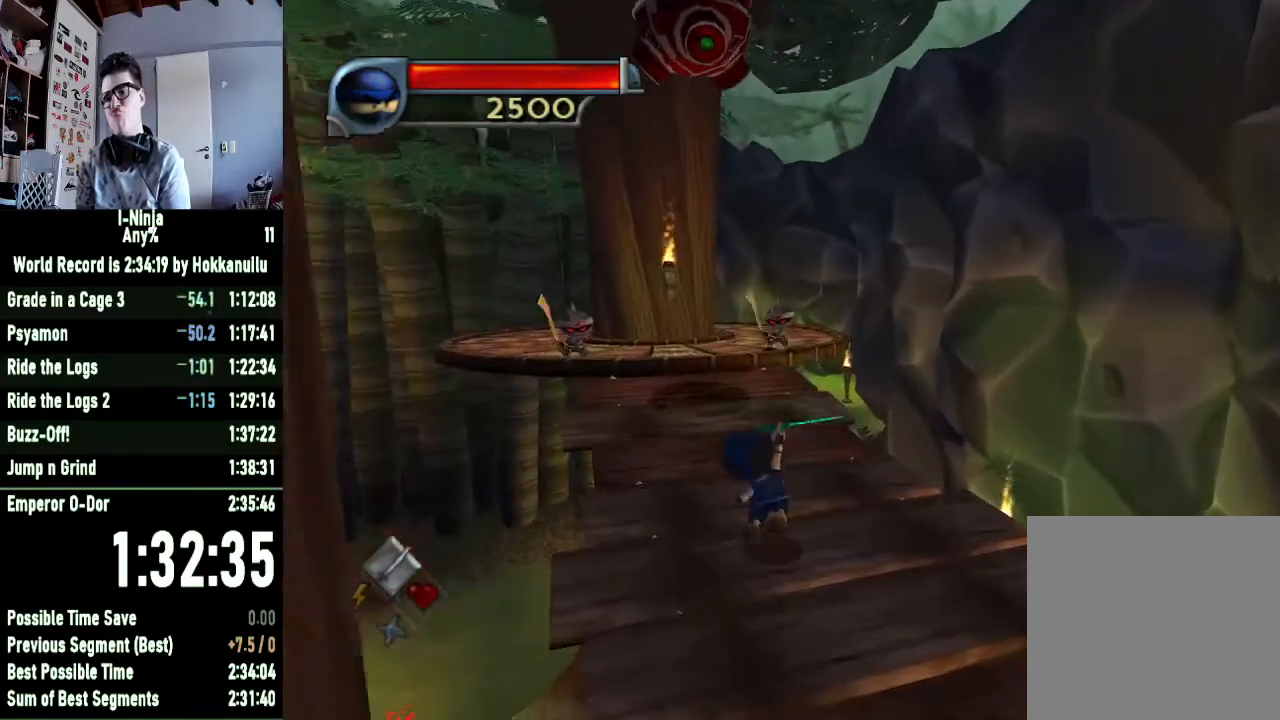
{"buttons": [], "left_stick": "up-left", "right_stick": "center", "events": [[167, "B", "up"]]}
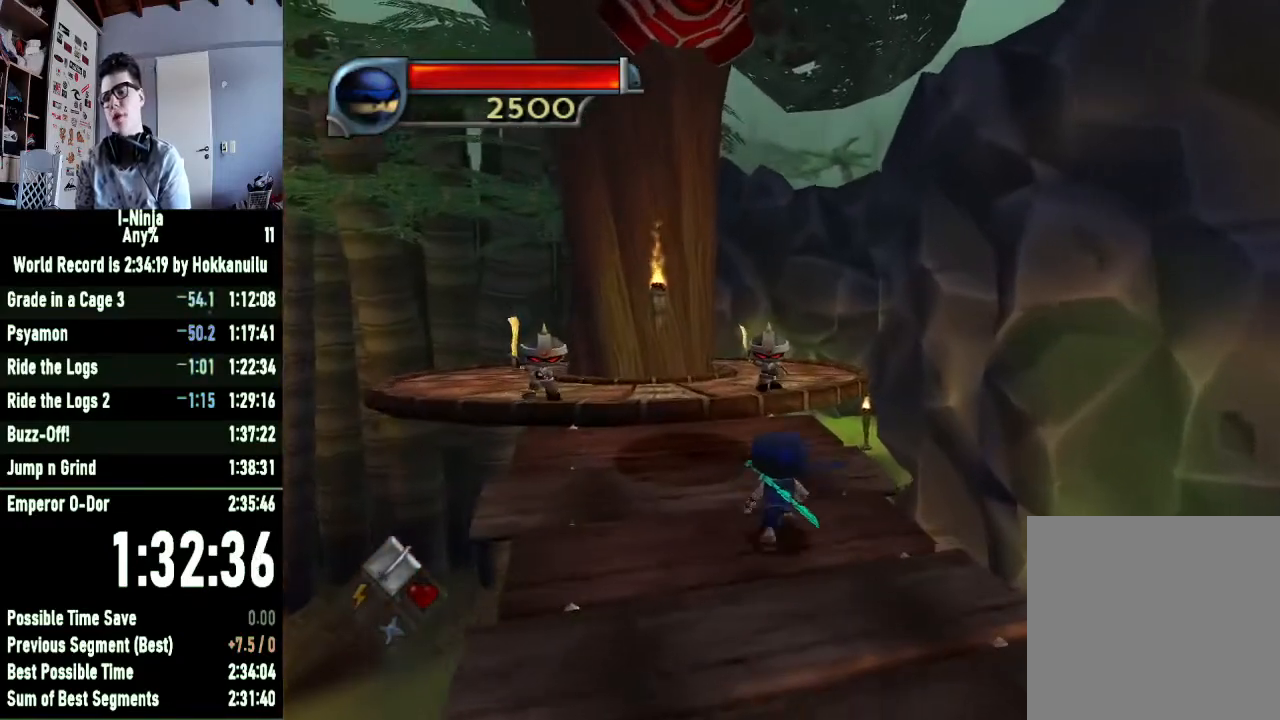
{"buttons": [], "left_stick": "up-left", "right_stick": "center", "events": [[267, "A", "down"], [433, "A", "up"]]}
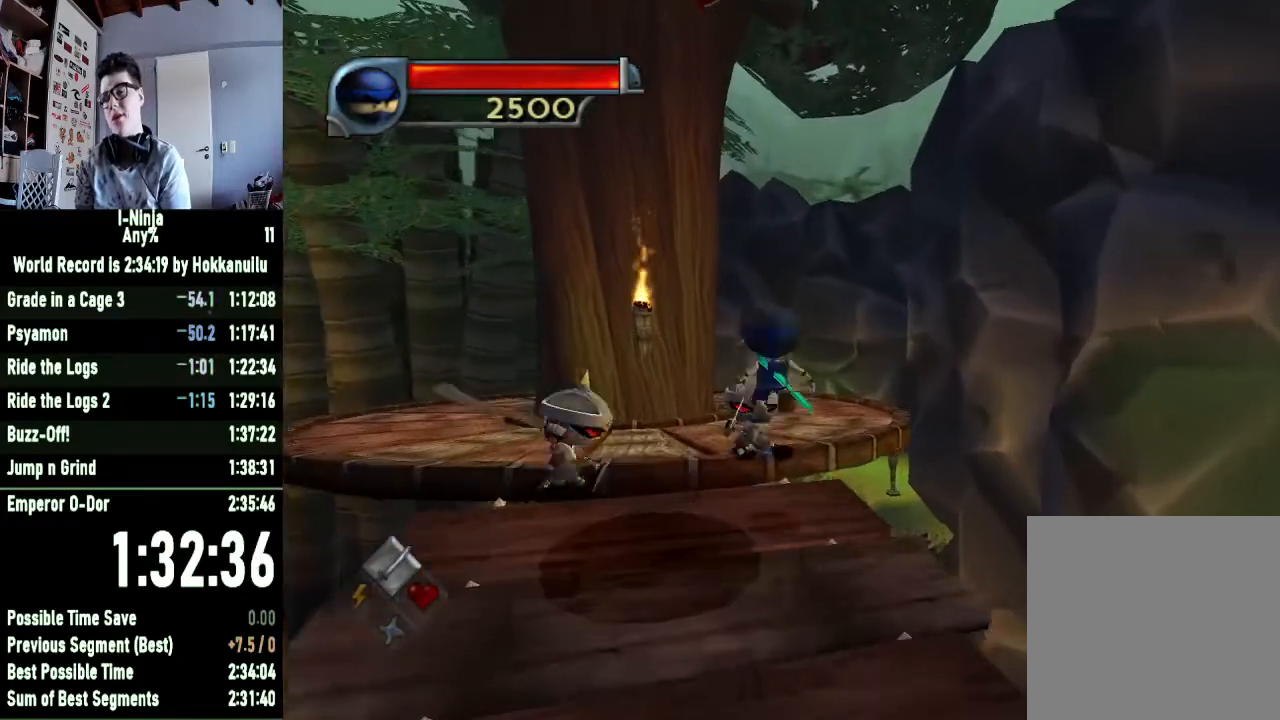
{"buttons": [], "left_stick": "up", "right_stick": "center", "events": [[33, "A", "down"], [167, "A", "up"], [200, "left_stick", "up"]]}
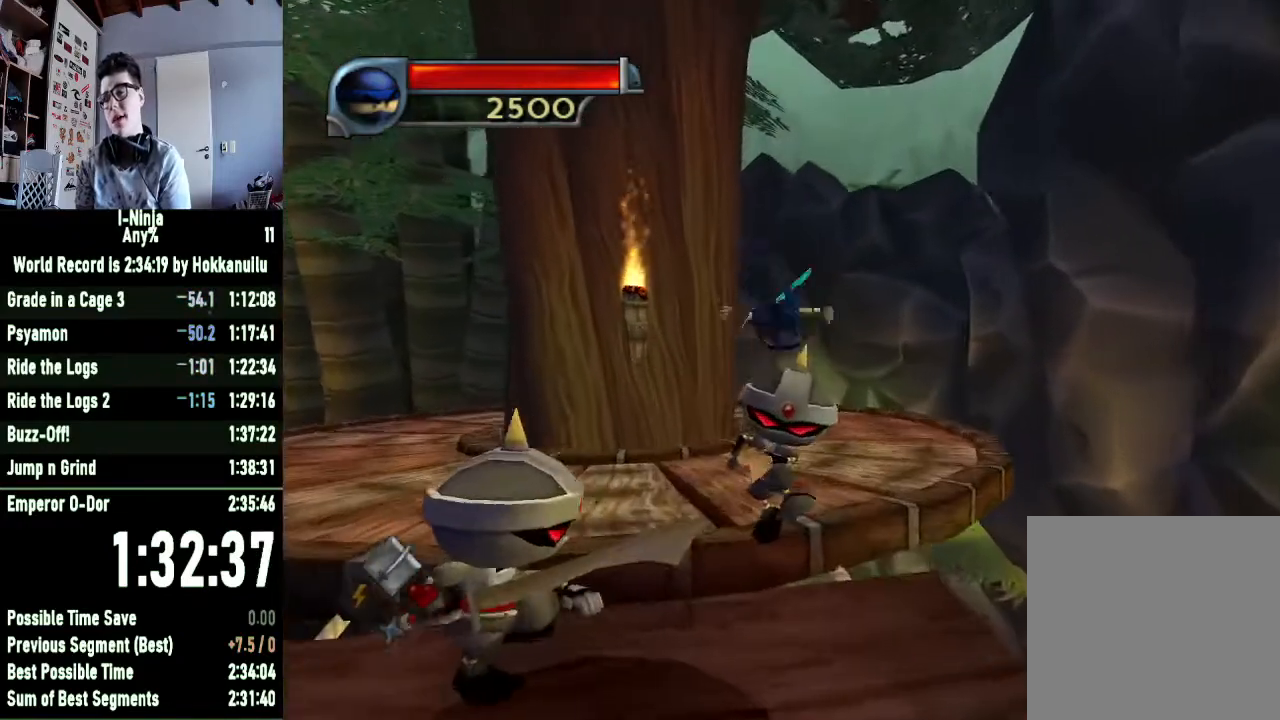
{"buttons": [], "left_stick": "up", "right_stick": "center", "events": [[67, "right_stick", "left"], [233, "right_stick", "center"]]}
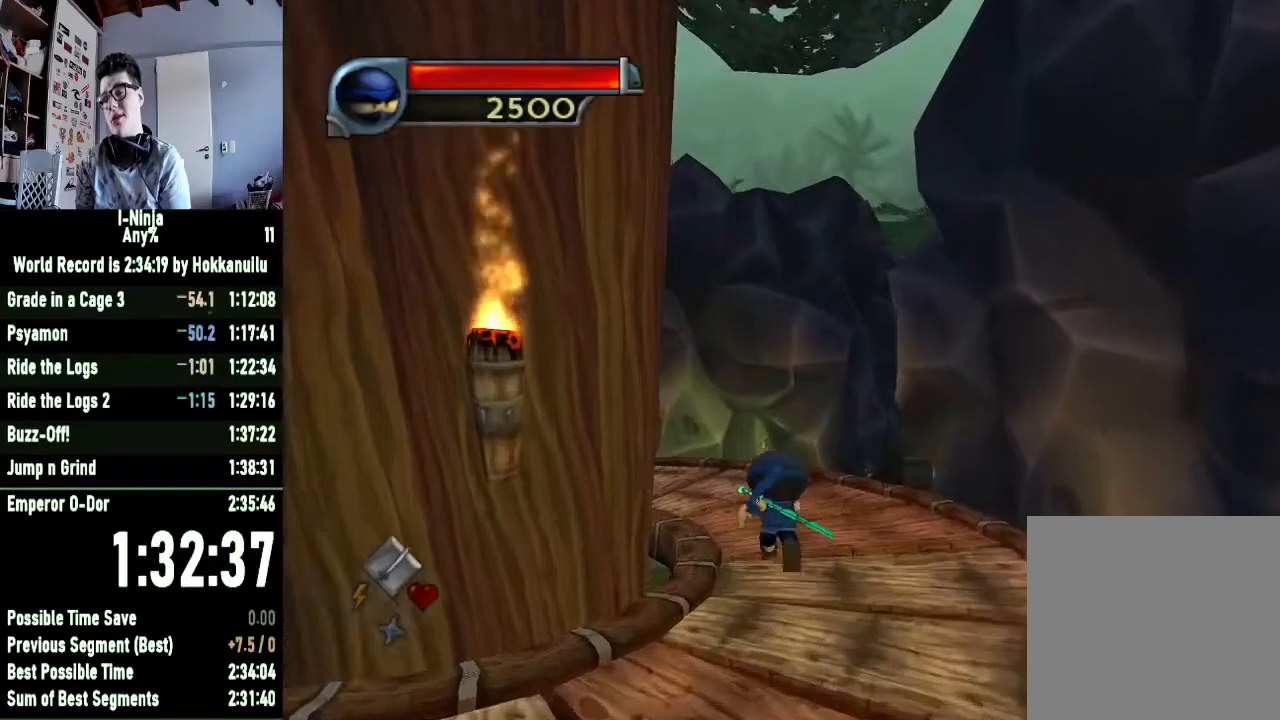
{"buttons": [], "left_stick": "up-right", "right_stick": "center", "events": [[433, "left_stick", "up-right"]]}
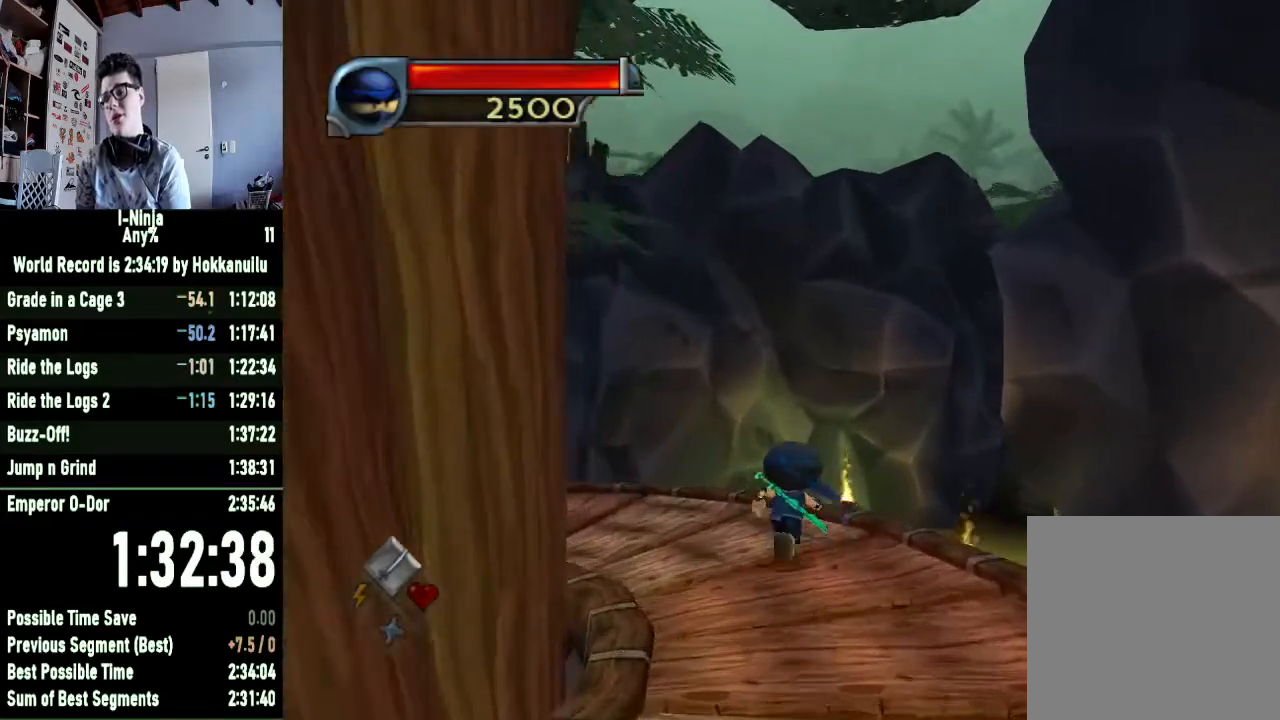
{"buttons": [], "left_stick": "up-right", "right_stick": "center", "events": [[300, "A", "down"], [500, "A", "up"]]}
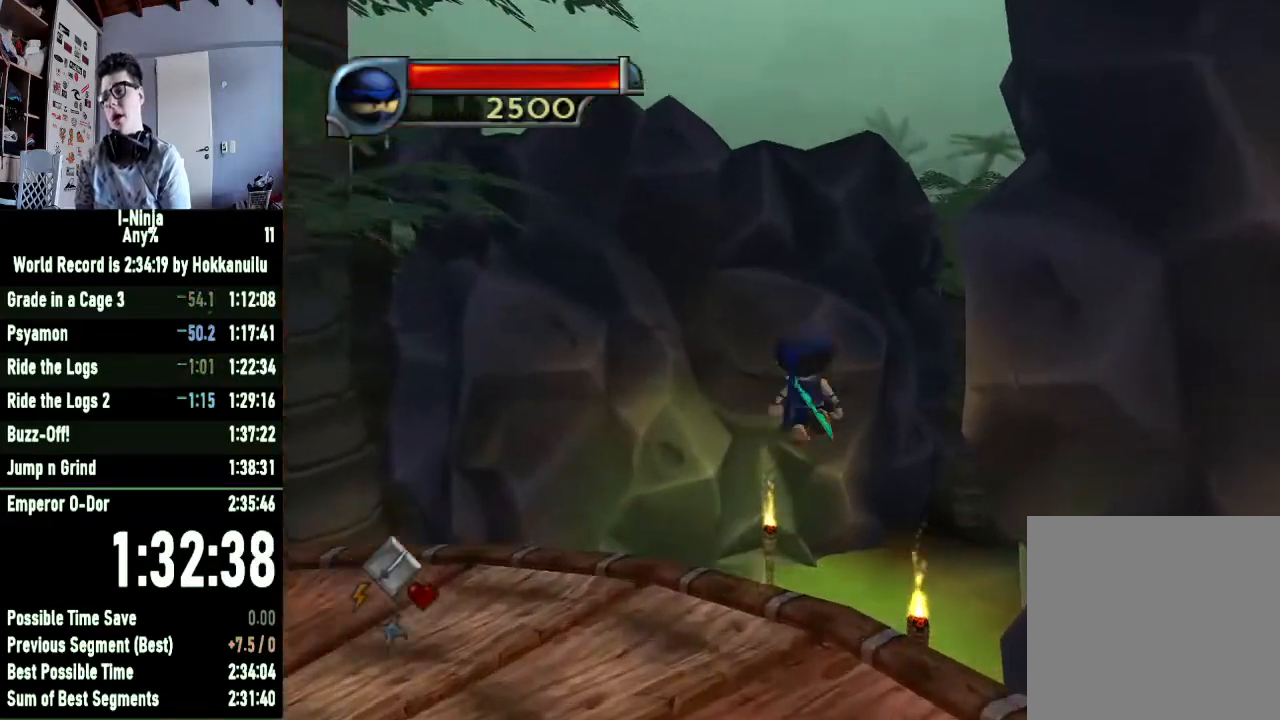
{"buttons": ["B"], "left_stick": "up-right", "right_stick": "center", "events": [[100, "B", "down"]]}
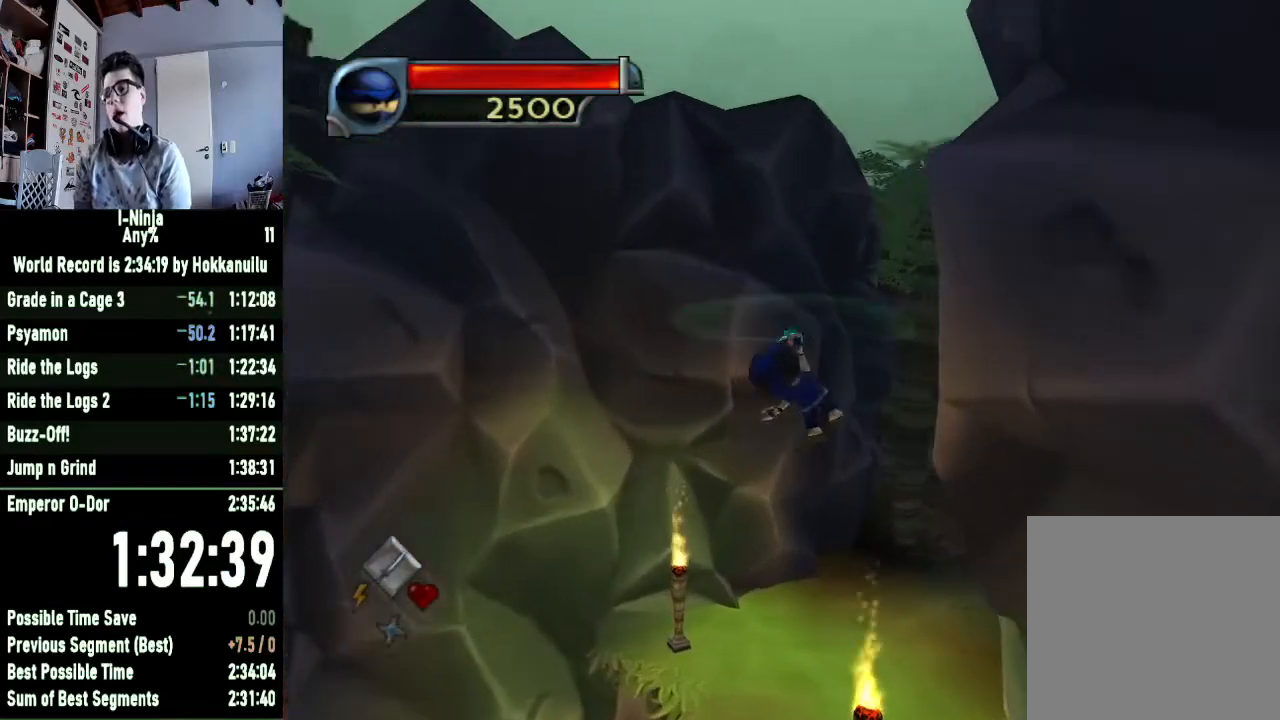
{"buttons": ["B"], "left_stick": "up-right", "right_stick": "center", "events": []}
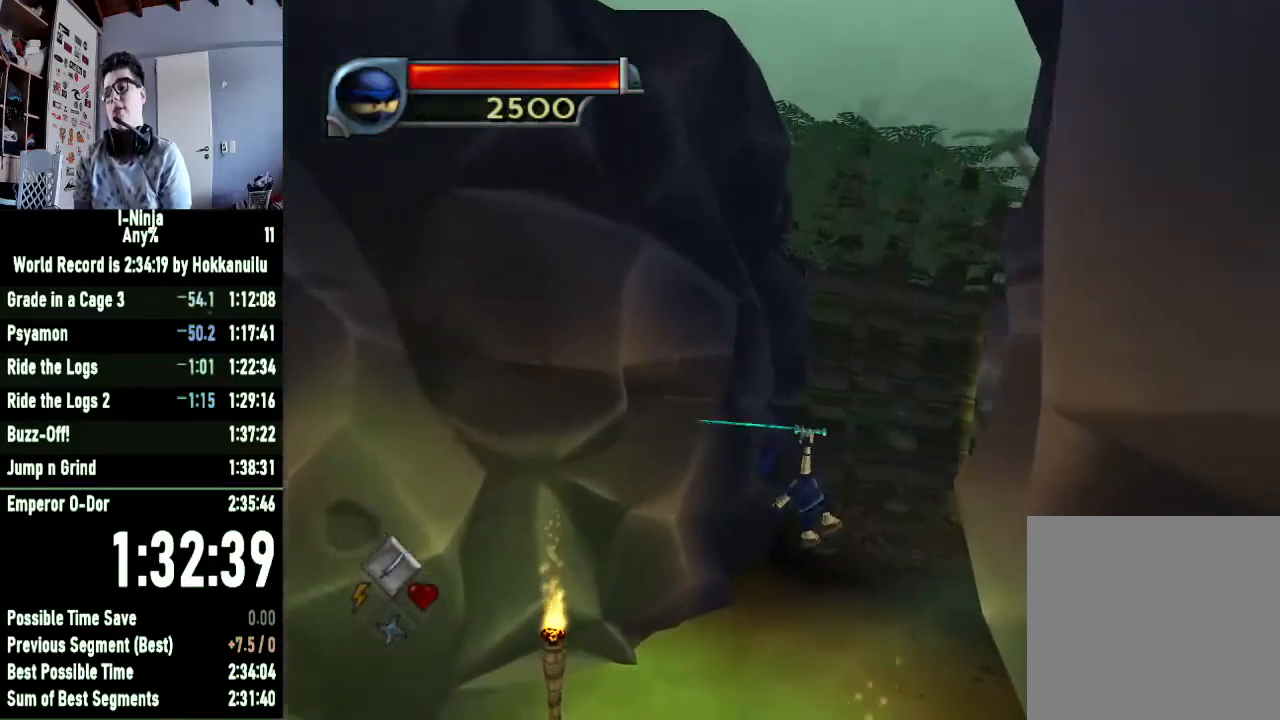
{"buttons": ["B"], "left_stick": "up-right", "right_stick": "center", "events": []}
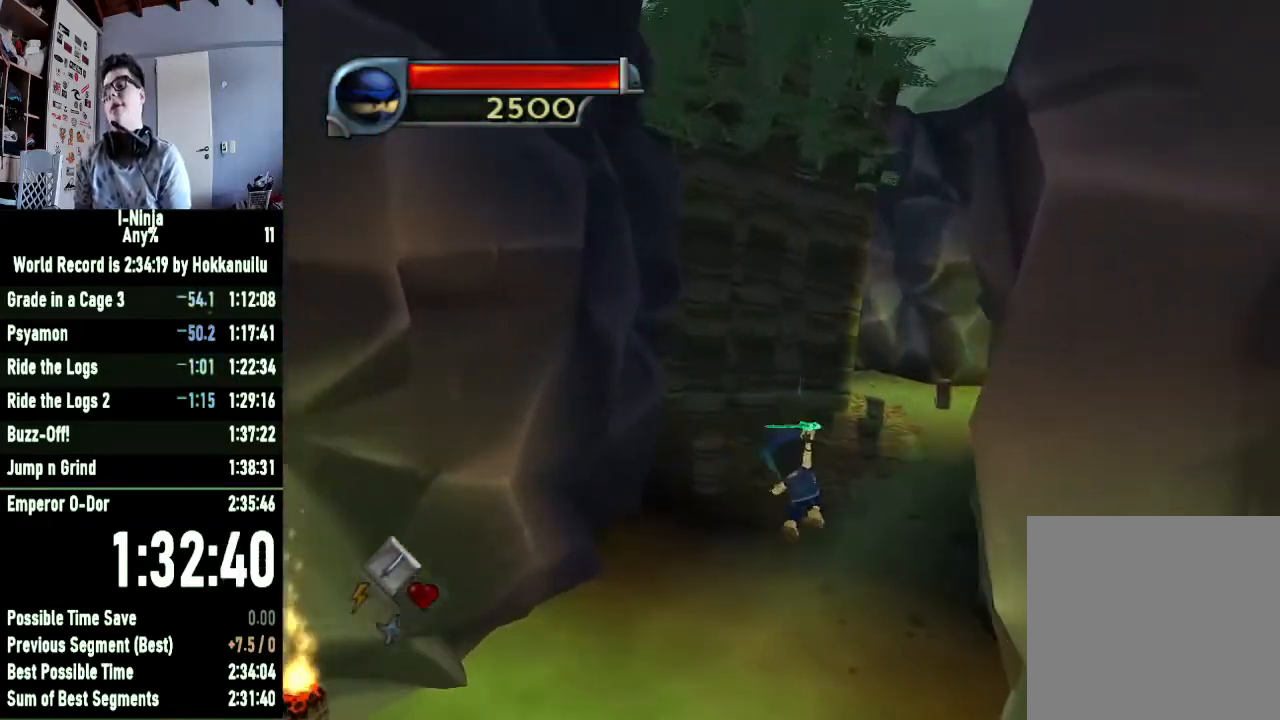
{"buttons": ["B"], "left_stick": "up", "right_stick": "center", "events": [[500, "left_stick", "up"]]}
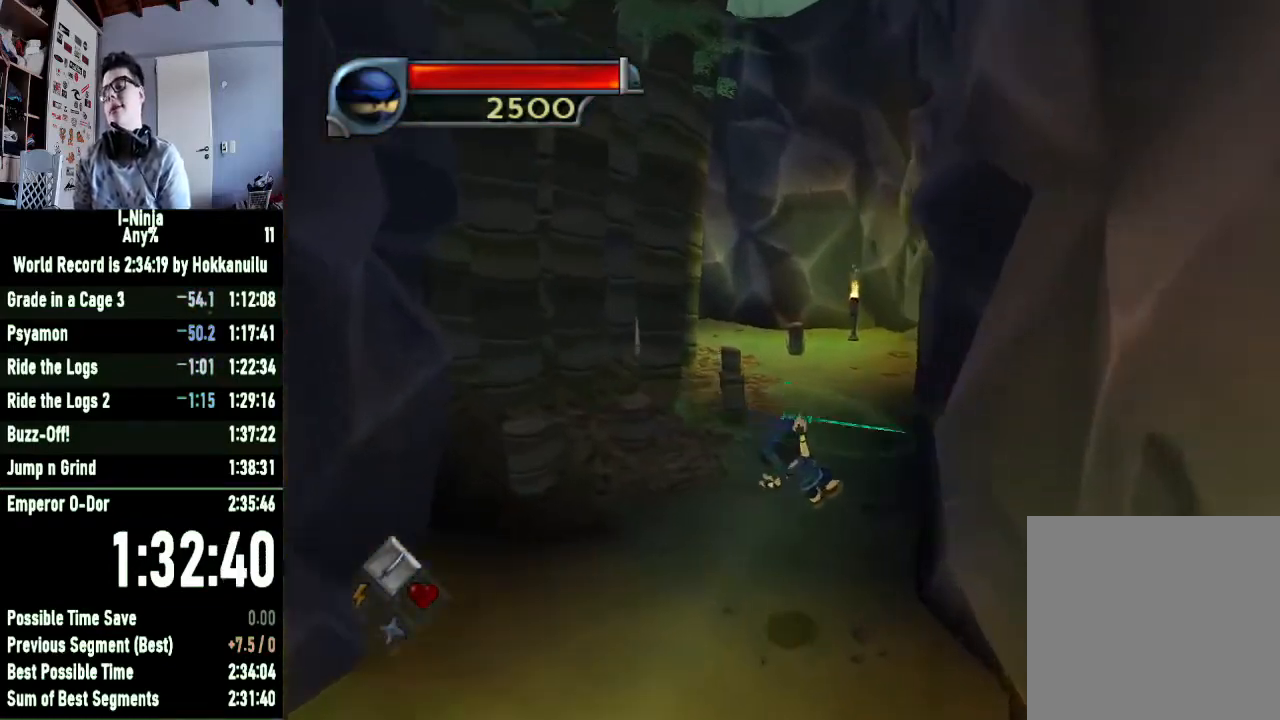
{"buttons": ["B"], "left_stick": "up-left", "right_stick": "center", "events": [[367, "left_stick", "up-left"]]}
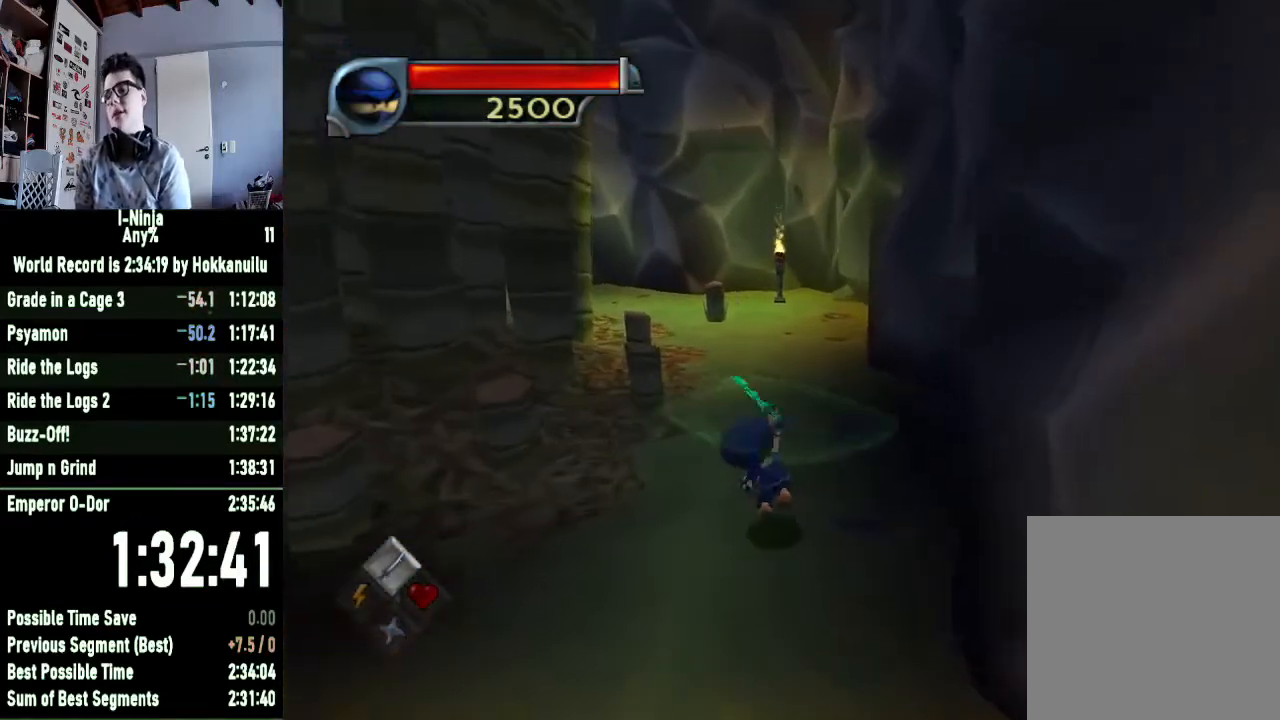
{"buttons": [], "left_stick": "up-left", "right_stick": "center", "events": [[467, "B", "up"]]}
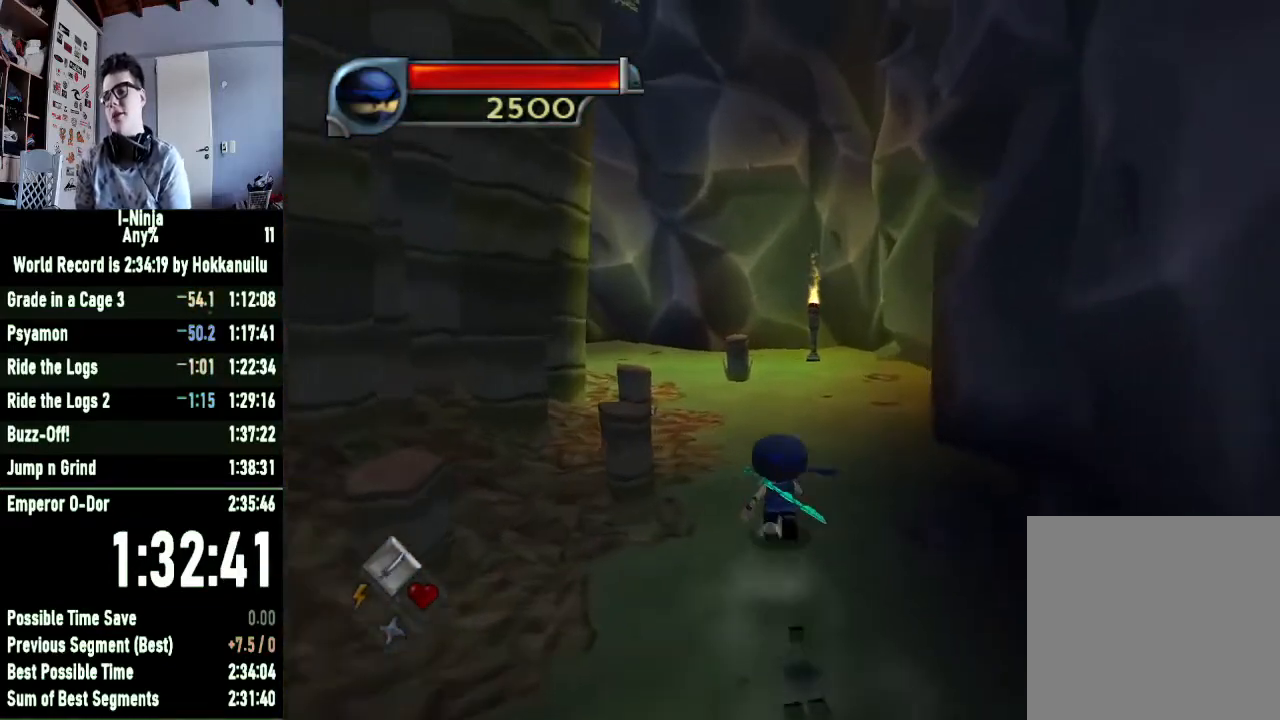
{"buttons": ["A"], "left_stick": "up-left", "right_stick": "center", "events": [[367, "A", "down"]]}
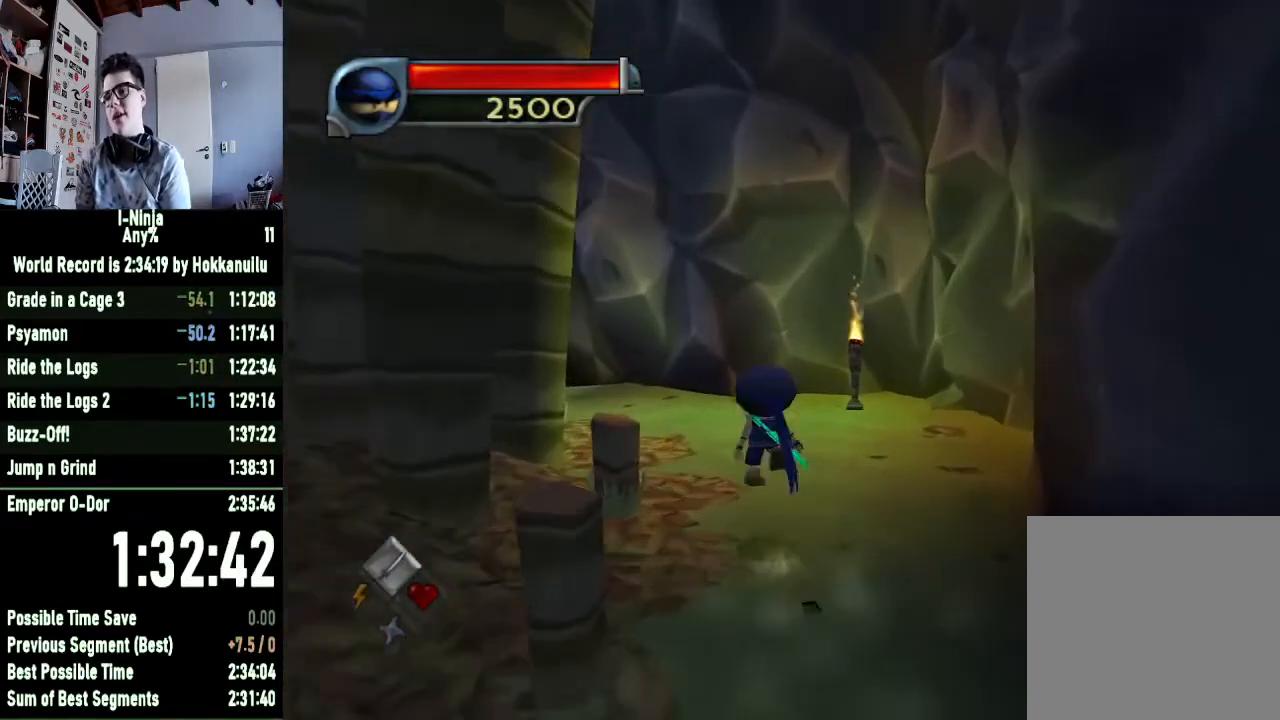
{"buttons": [], "left_stick": "up-left", "right_stick": "right", "events": [[33, "A", "up"], [133, "A", "down"], [233, "A", "up"], [467, "right_stick", "right"]]}
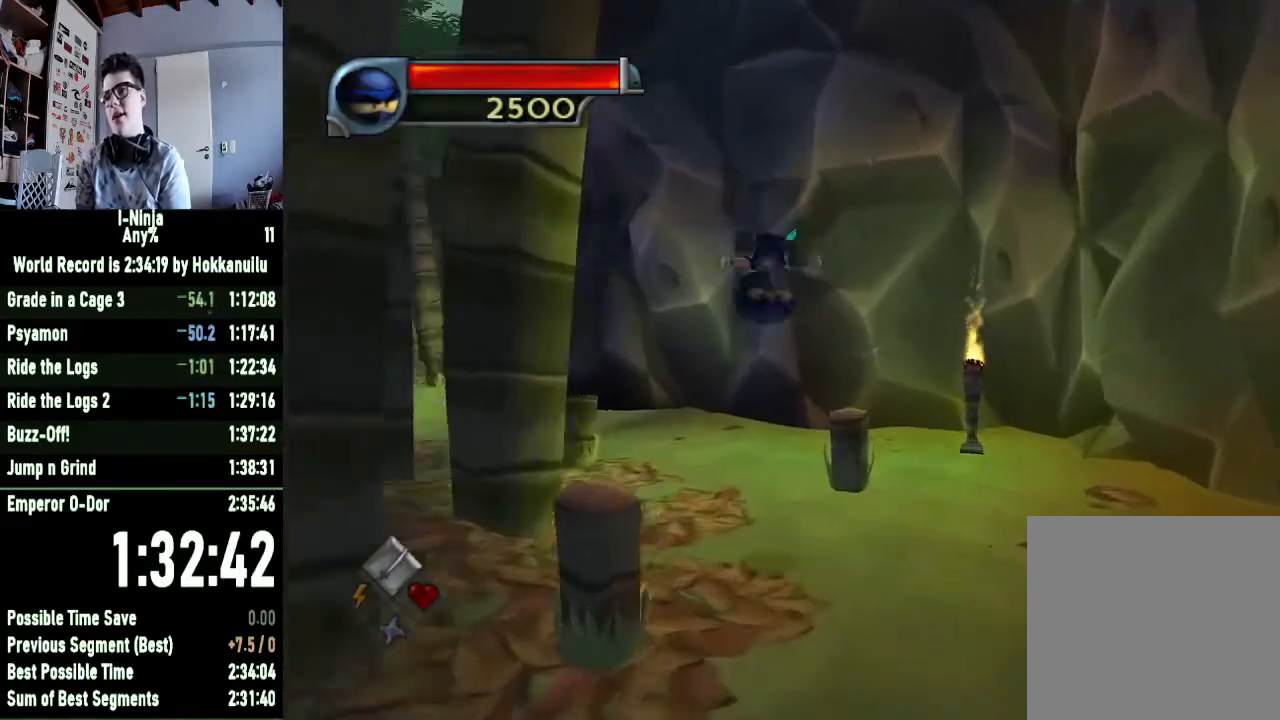
{"buttons": [], "left_stick": "up", "right_stick": "center", "events": [[67, "left_stick", "up"], [233, "right_stick", "center"]]}